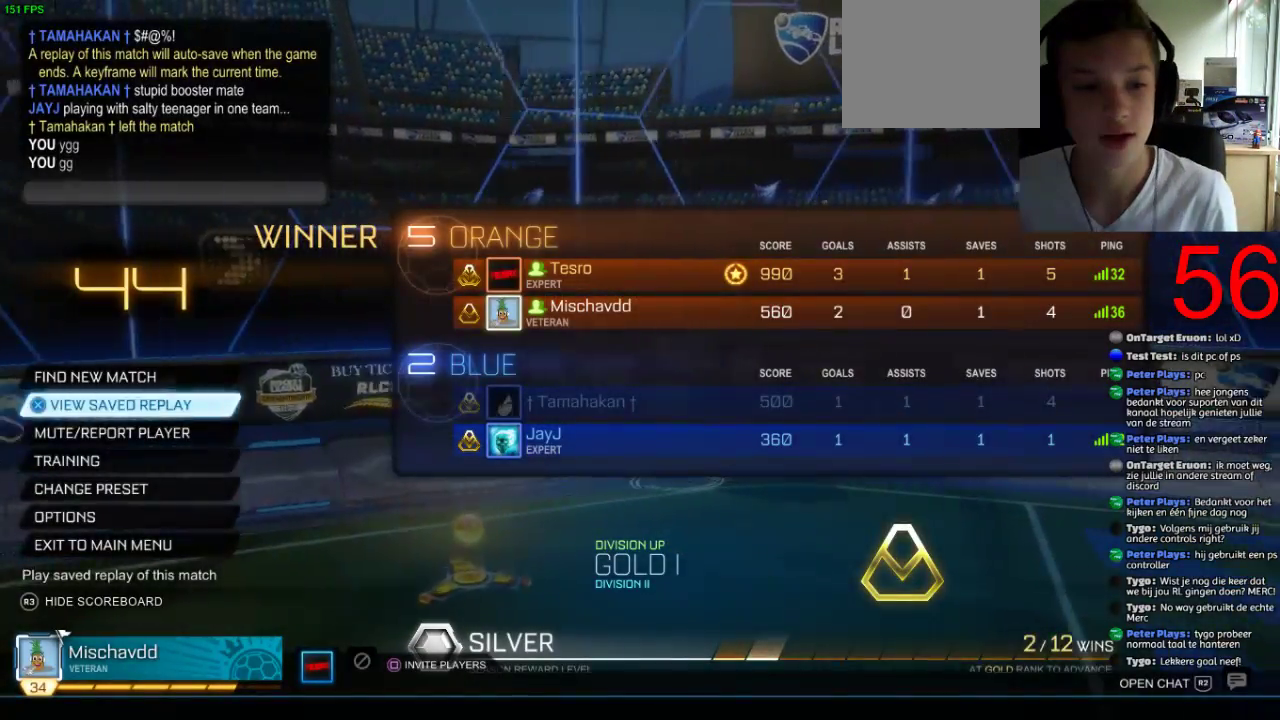
Gameplay with a controller (PlayStation layout); each line is a JSON object with the inputs held at the frame after it. "events" lists button and stick changes between this image and that frame as [ms after this image, input, new state], when the widget could be followed in between.
{"buttons": ["DPAD_DOWN"], "left_stick": "center", "right_stick": "center"}
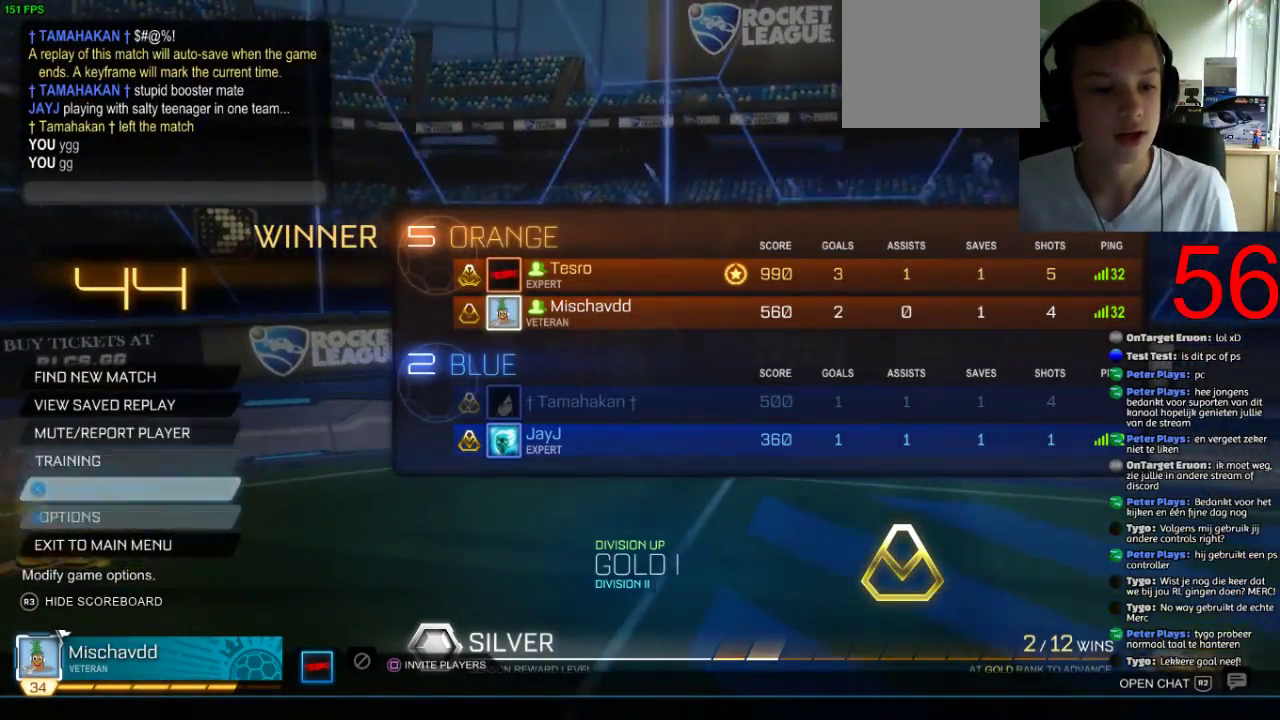
{"buttons": [], "left_stick": "center", "right_stick": "center", "events": [[83, "DPAD_DOWN", "up"], [300, "CROSS", "down"], [417, "CROSS", "up"]]}
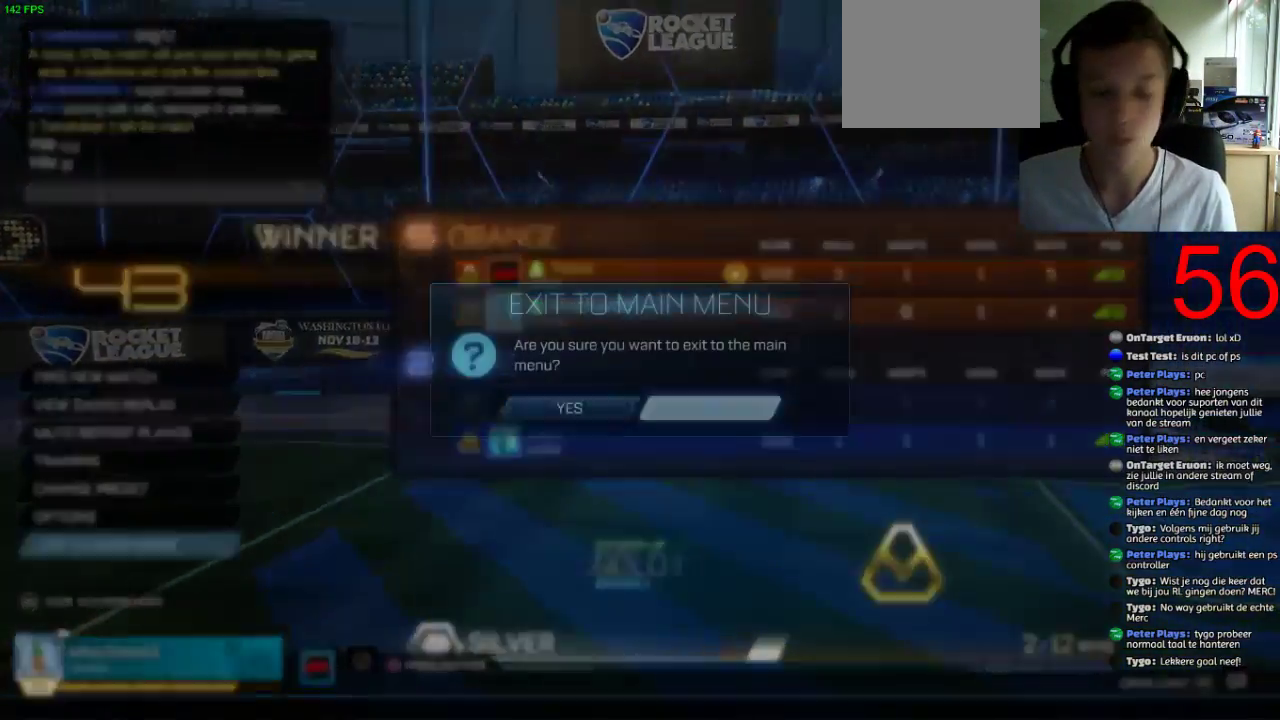
{"buttons": [], "left_stick": "center", "right_stick": "center", "events": [[50, "DPAD_LEFT", "down"], [184, "DPAD_LEFT", "up"], [251, "CROSS", "down"], [384, "CROSS", "up"]]}
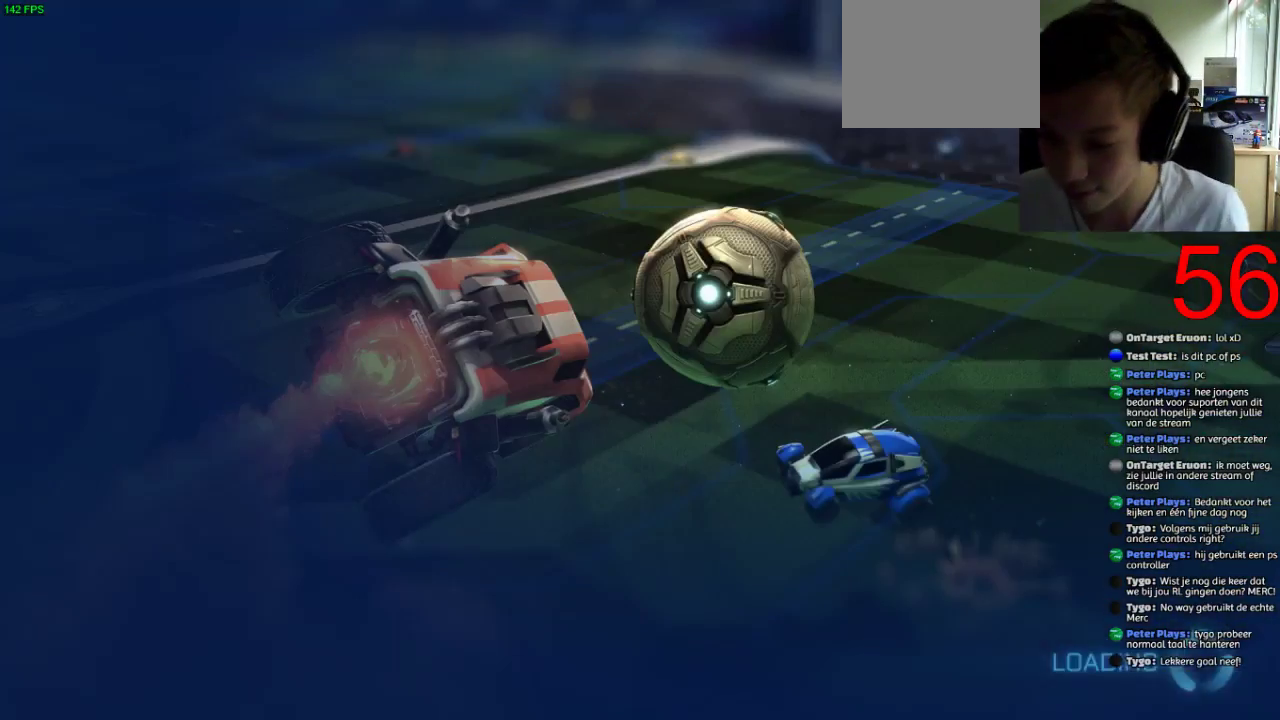
{"buttons": [], "left_stick": "center", "right_stick": "center", "events": []}
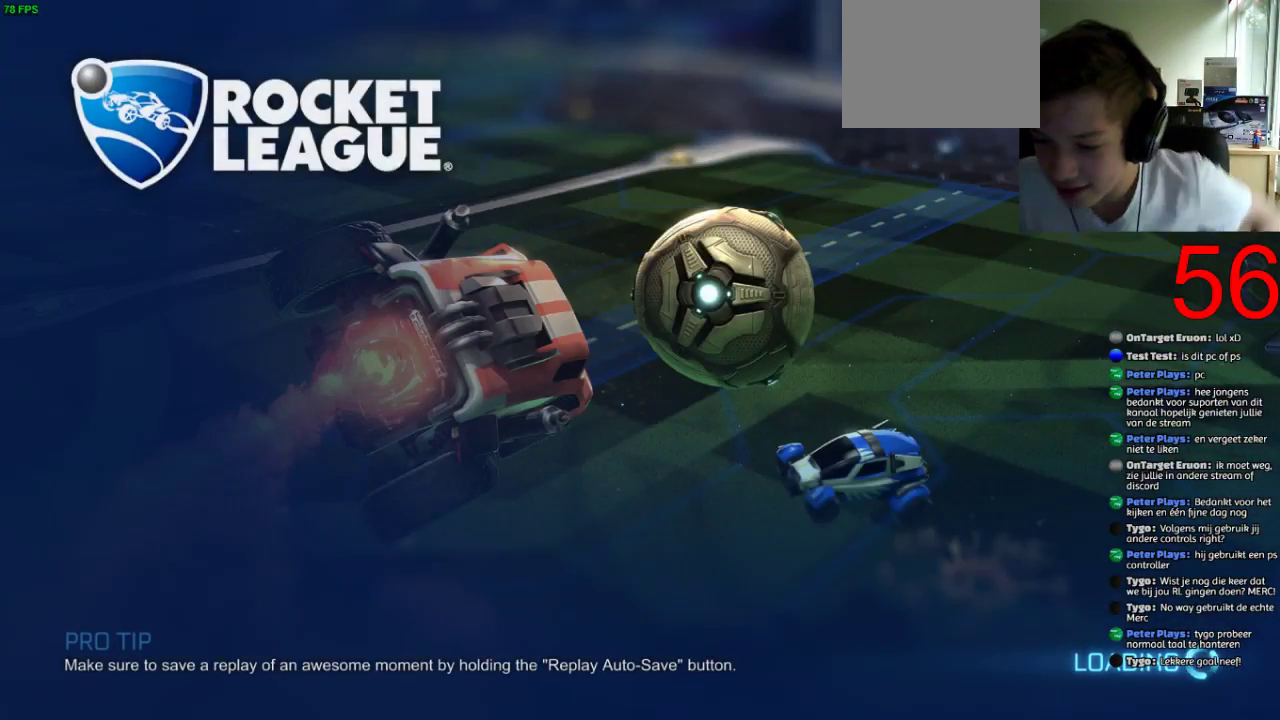
{"buttons": [], "left_stick": "center", "right_stick": "center", "events": []}
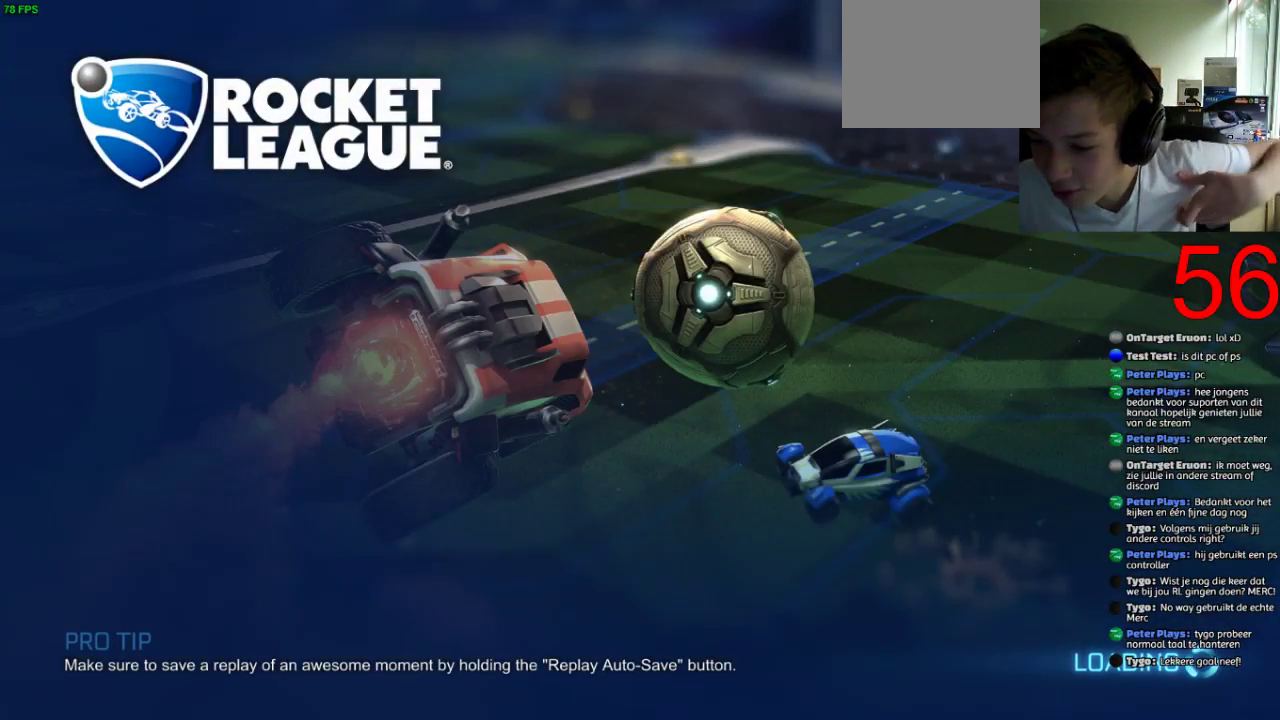
{"buttons": [], "left_stick": "center", "right_stick": "center", "events": []}
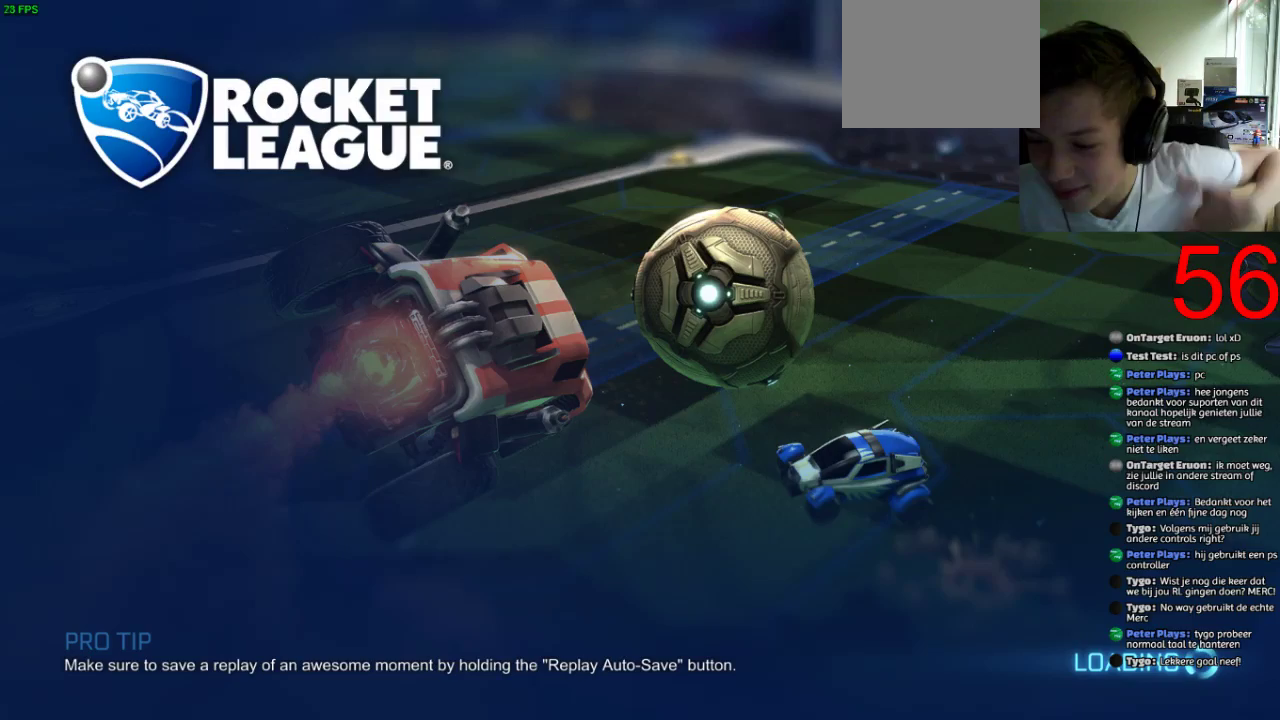
{"buttons": [], "left_stick": "center", "right_stick": "center", "events": []}
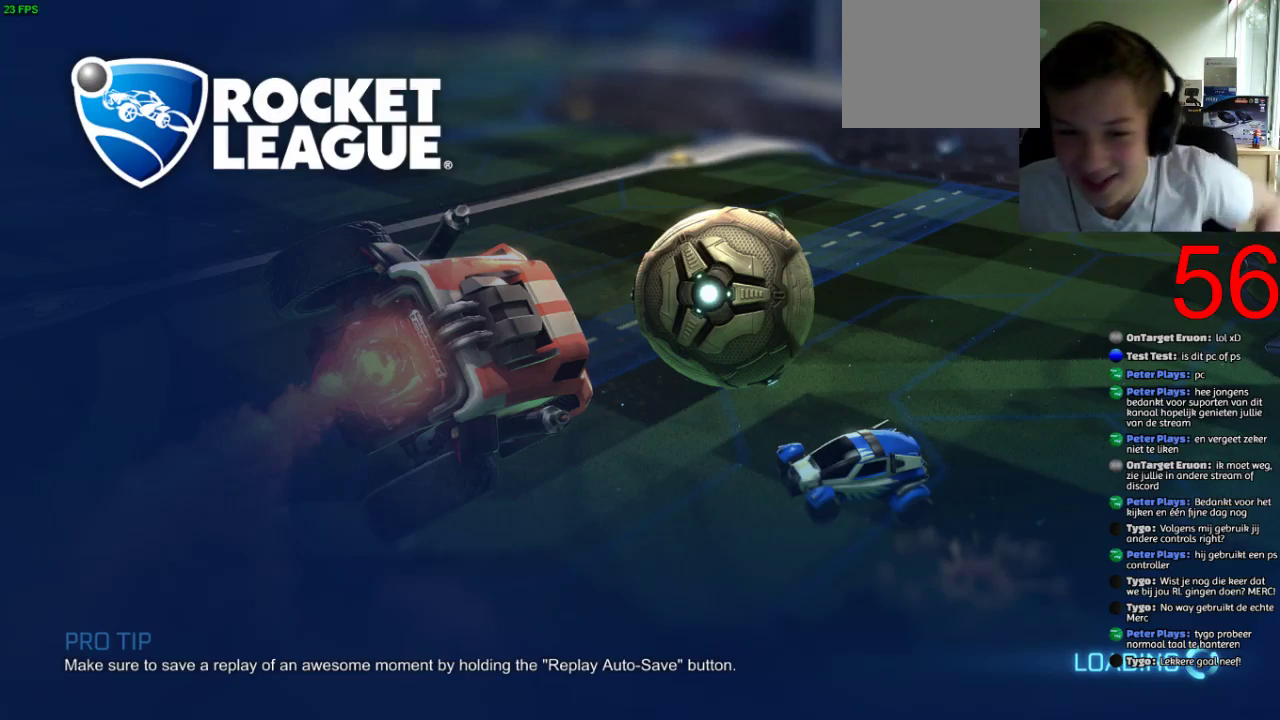
{"buttons": [], "left_stick": "center", "right_stick": "center", "events": []}
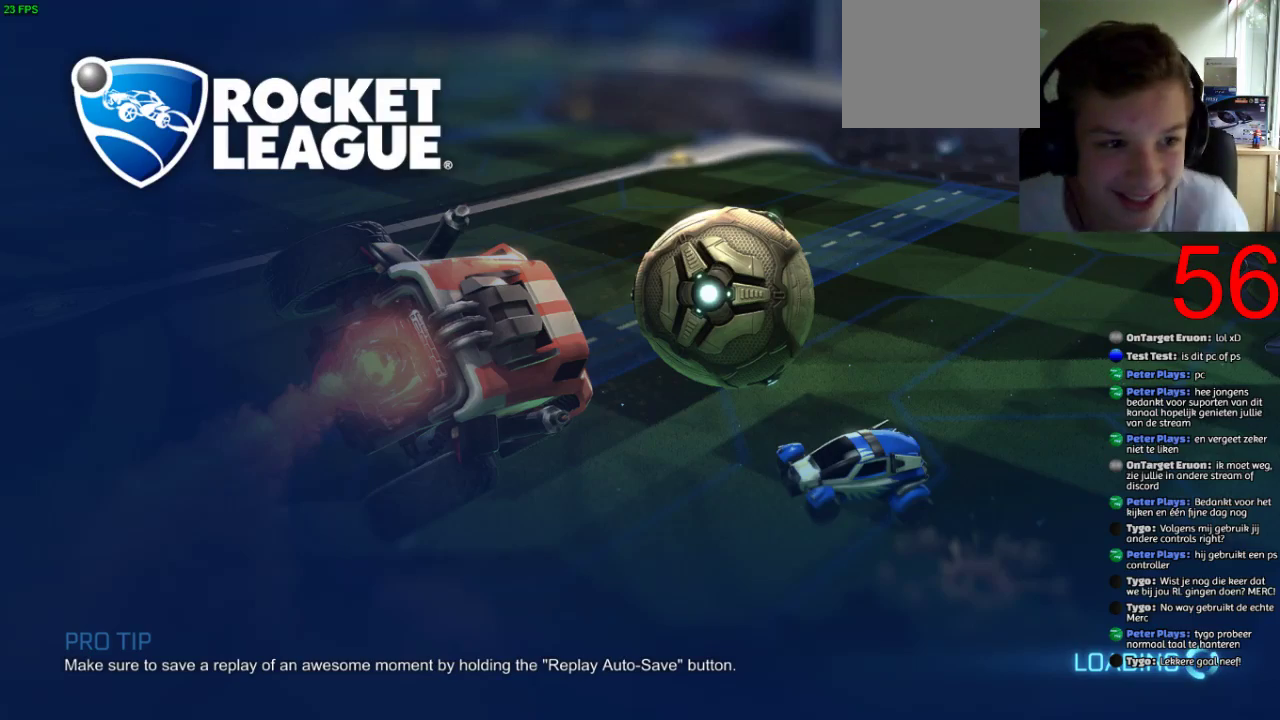
{"buttons": [], "left_stick": "center", "right_stick": "center", "events": []}
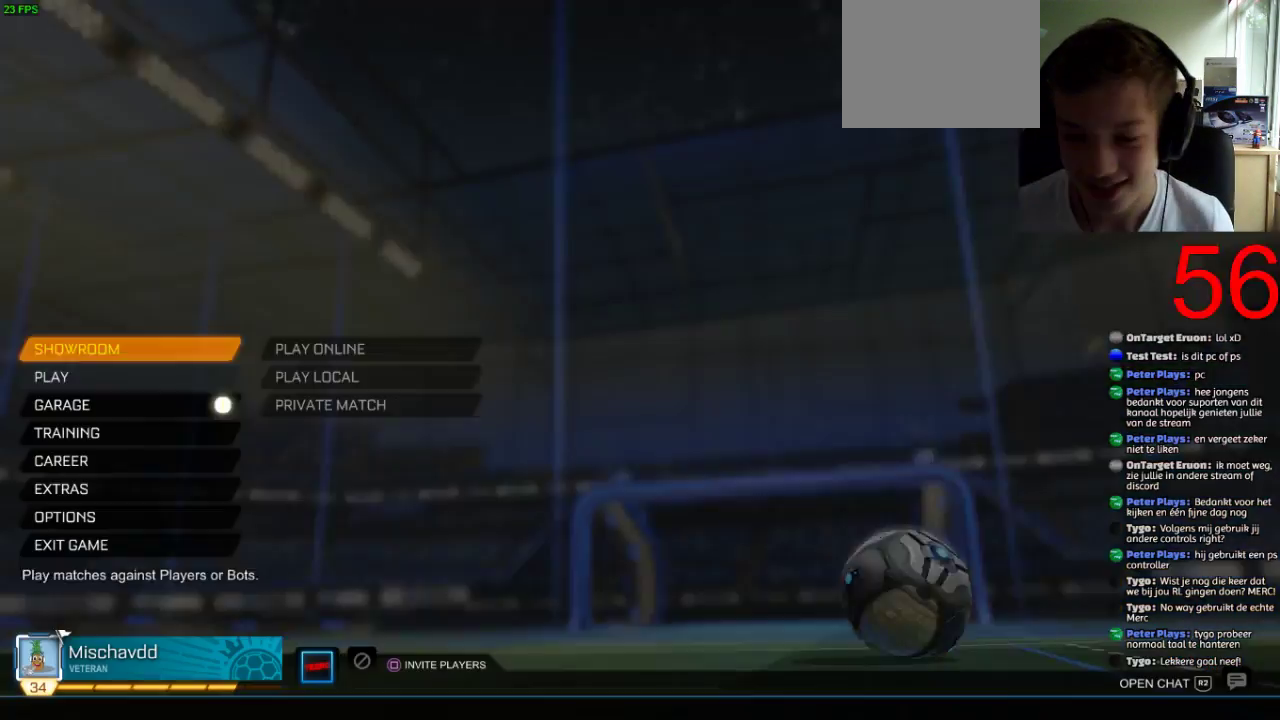
{"buttons": [], "left_stick": "center", "right_stick": "center", "events": []}
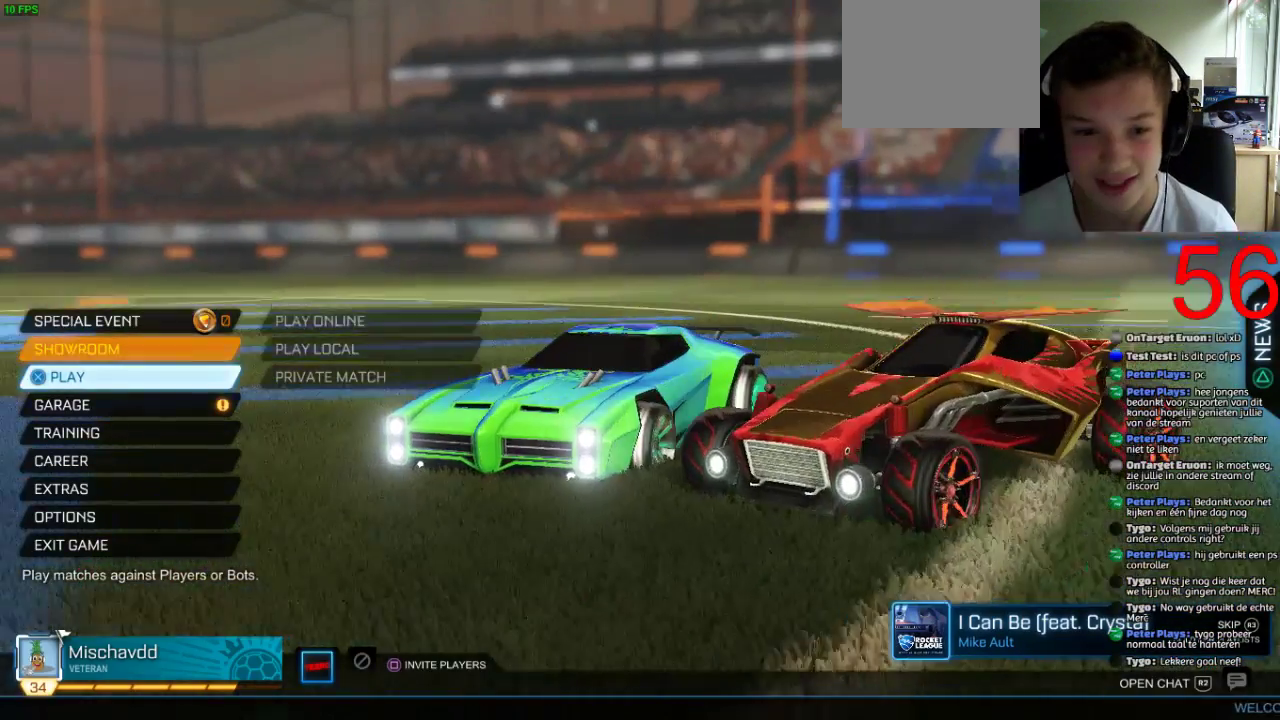
{"buttons": ["DPAD_DOWN"], "left_stick": "center", "right_stick": "center", "events": [[401, "DPAD_DOWN", "down"]]}
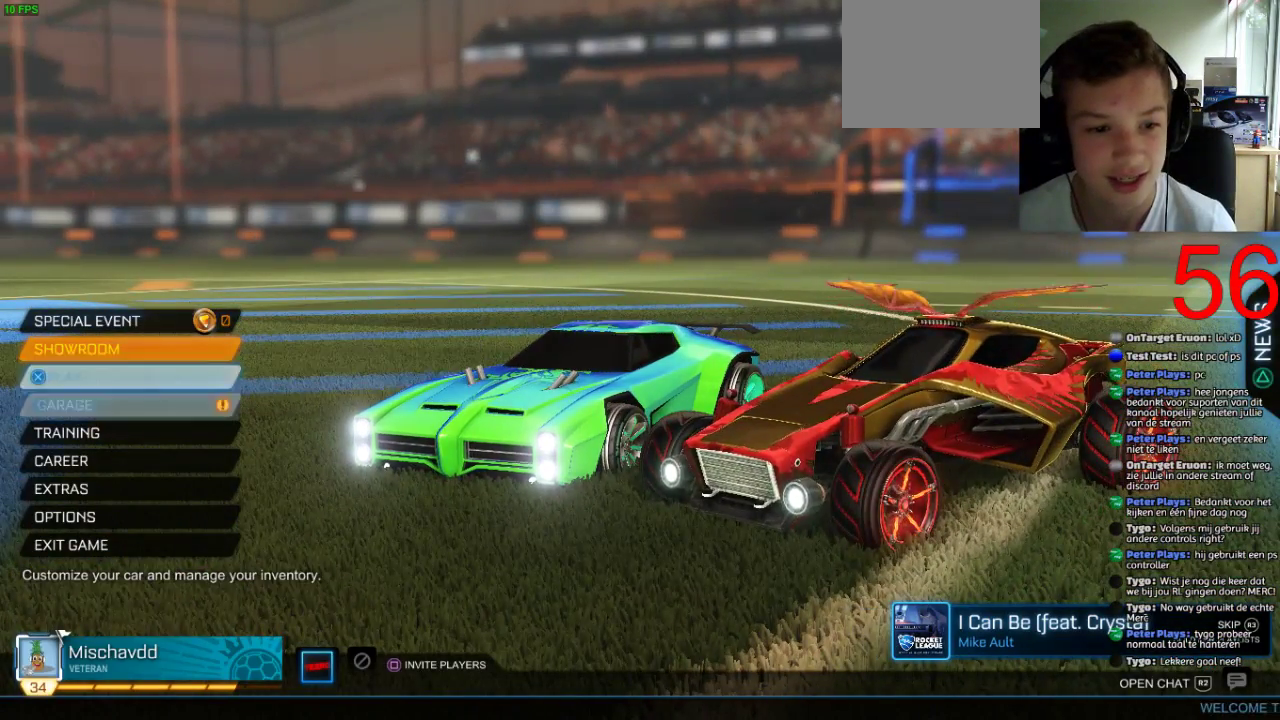
{"buttons": [], "left_stick": "center", "right_stick": "center", "events": [[17, "DPAD_DOWN", "up"], [250, "CROSS", "down"], [384, "CROSS", "up"]]}
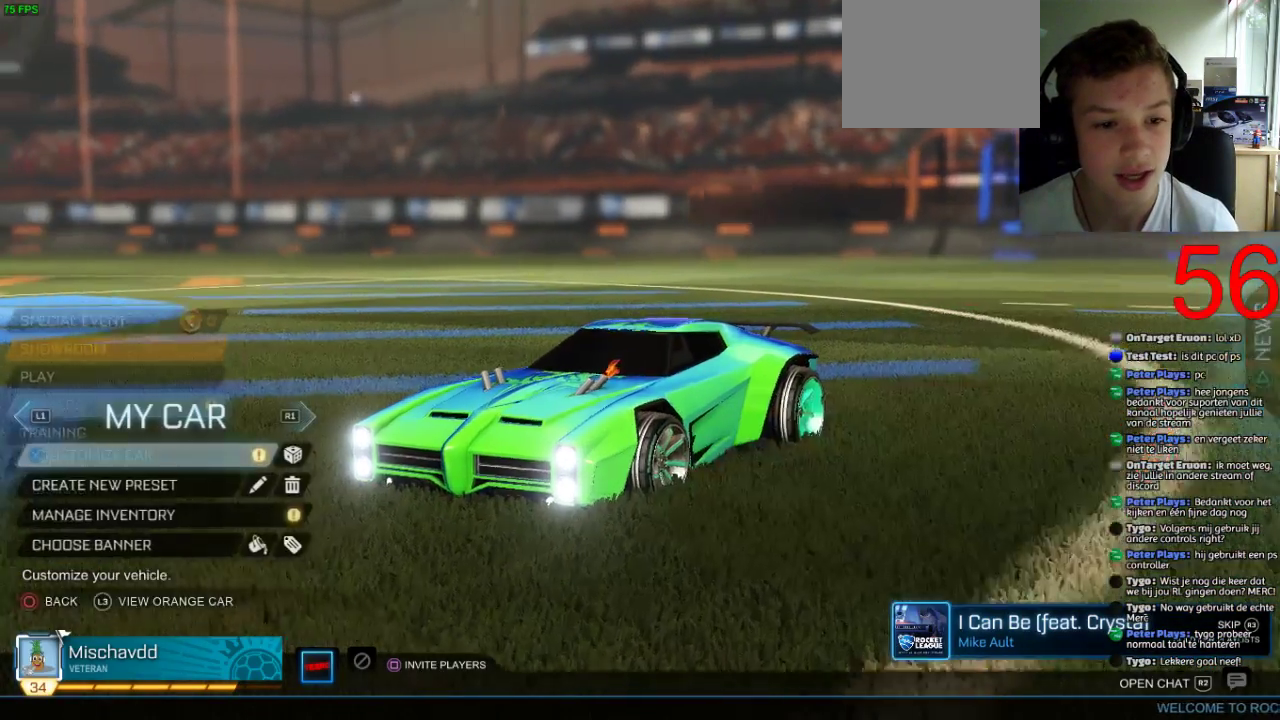
{"buttons": ["DPAD_DOWN"], "left_stick": "center", "right_stick": "center", "events": [[434, "DPAD_DOWN", "down"]]}
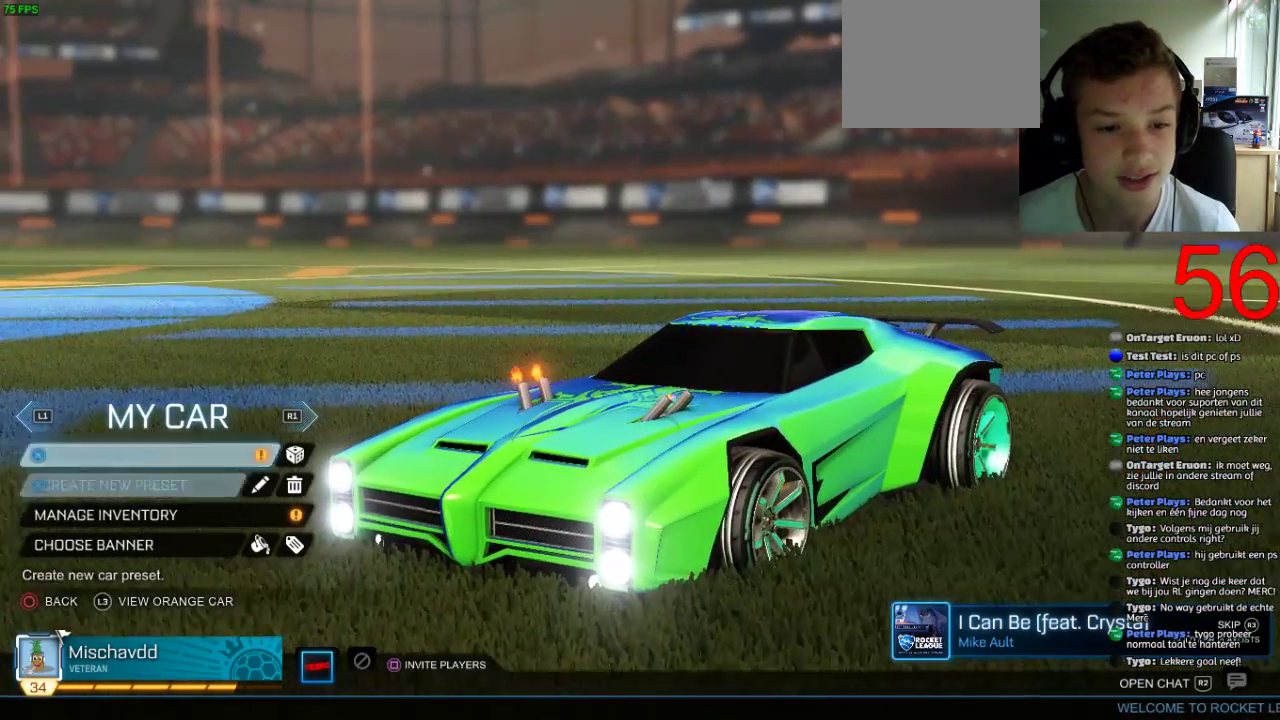
{"buttons": [], "left_stick": "center", "right_stick": "center", "events": [[34, "DPAD_DOWN", "up"], [117, "DPAD_DOWN", "down"], [234, "CROSS", "down"], [267, "DPAD_DOWN", "up"], [367, "CROSS", "up"]]}
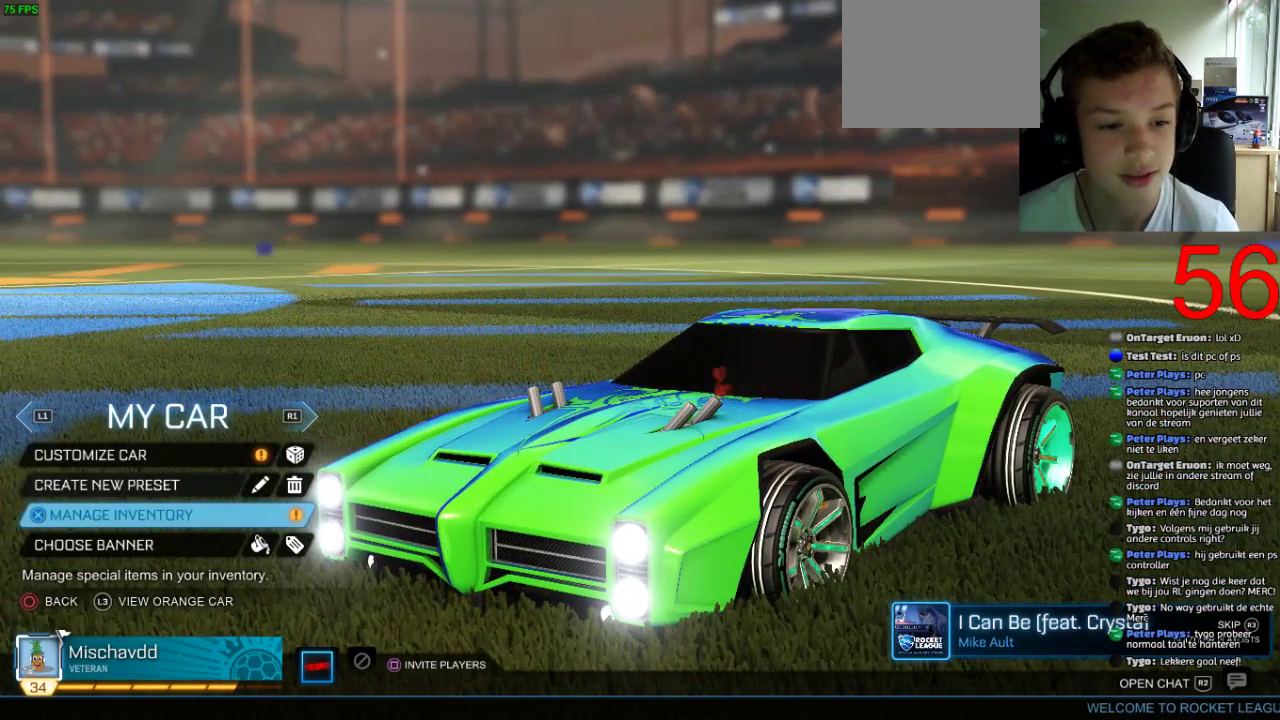
{"buttons": [], "left_stick": "center", "right_stick": "center", "events": []}
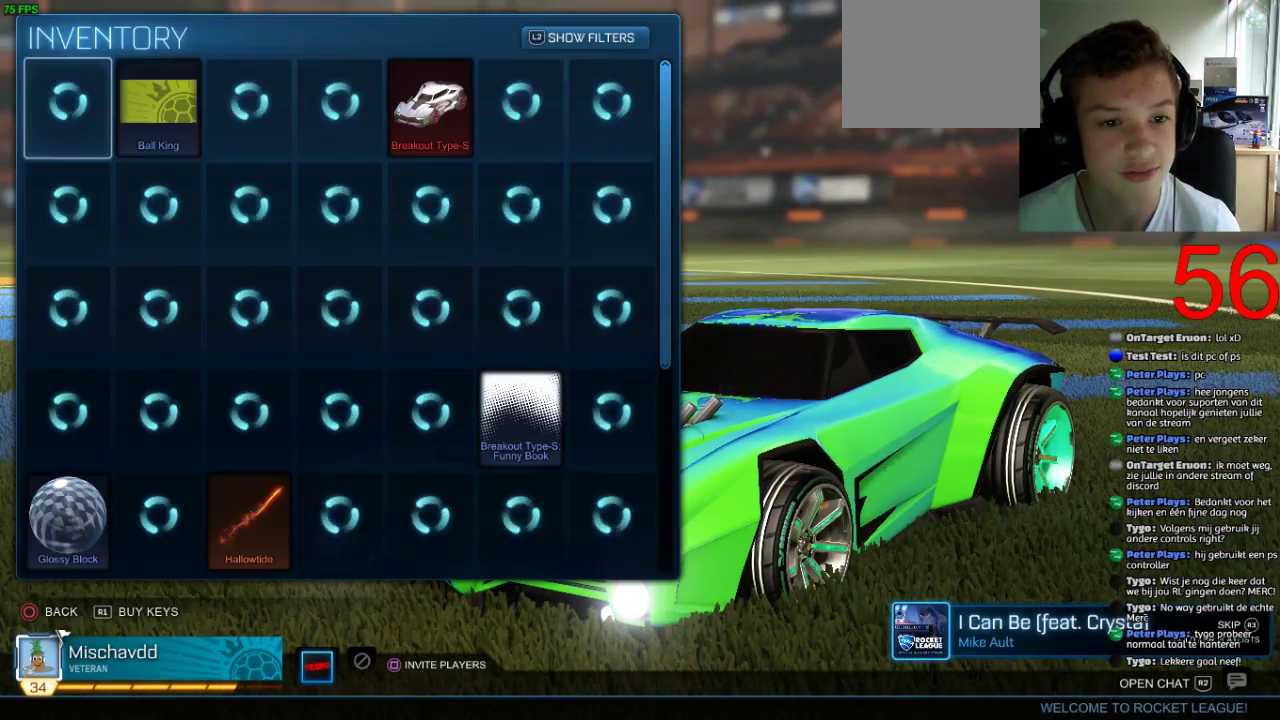
{"buttons": [], "left_stick": "center", "right_stick": "center", "events": [[117, "DPAD_RIGHT", "down"], [267, "DPAD_RIGHT", "up"], [384, "DPAD_RIGHT", "down"], [451, "DPAD_RIGHT", "up"]]}
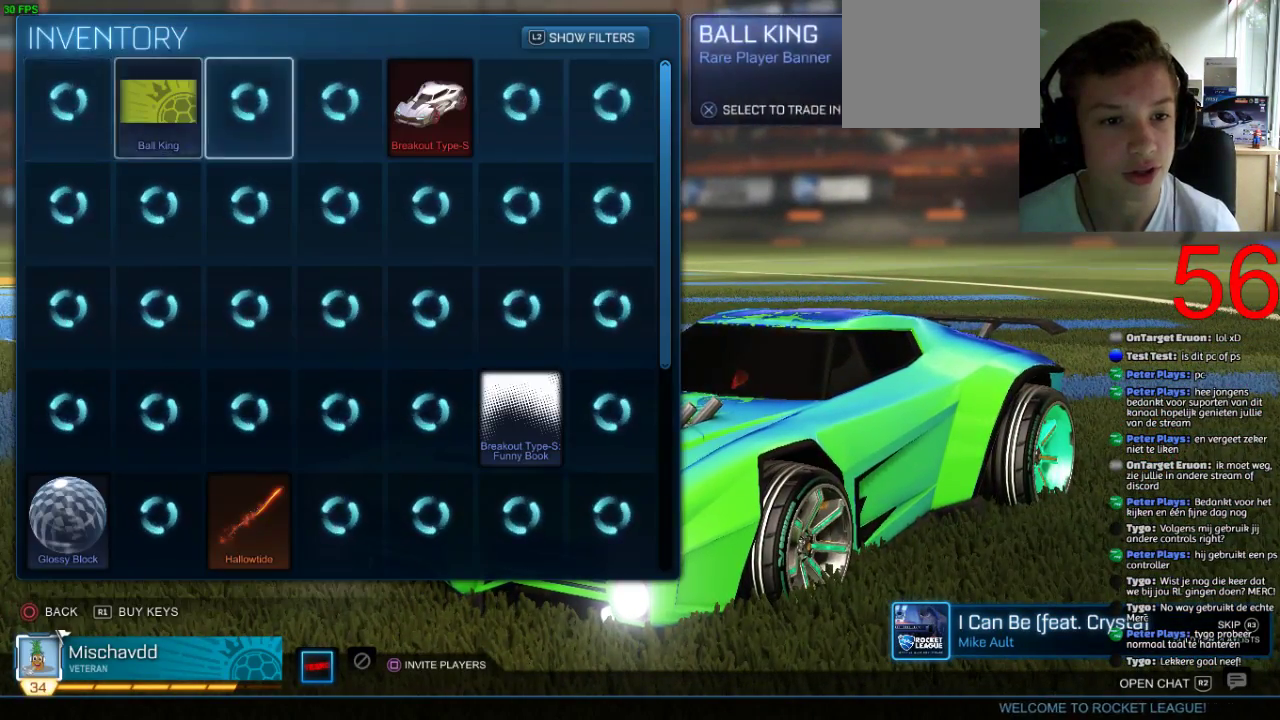
{"buttons": [], "left_stick": "center", "right_stick": "center", "events": [[150, "DPAD_DOWN", "down"], [250, "DPAD_DOWN", "up"]]}
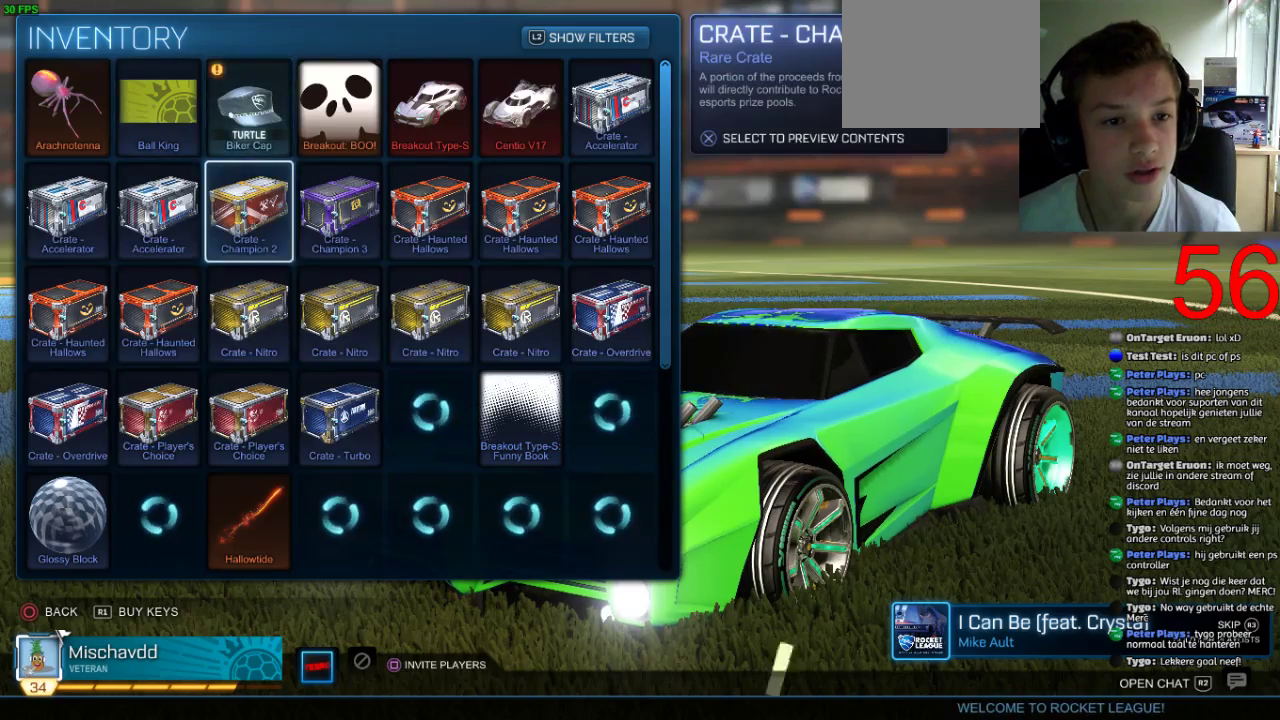
{"buttons": [], "left_stick": "center", "right_stick": "center", "events": [[84, "DPAD_UP", "down"], [217, "DPAD_UP", "up"]]}
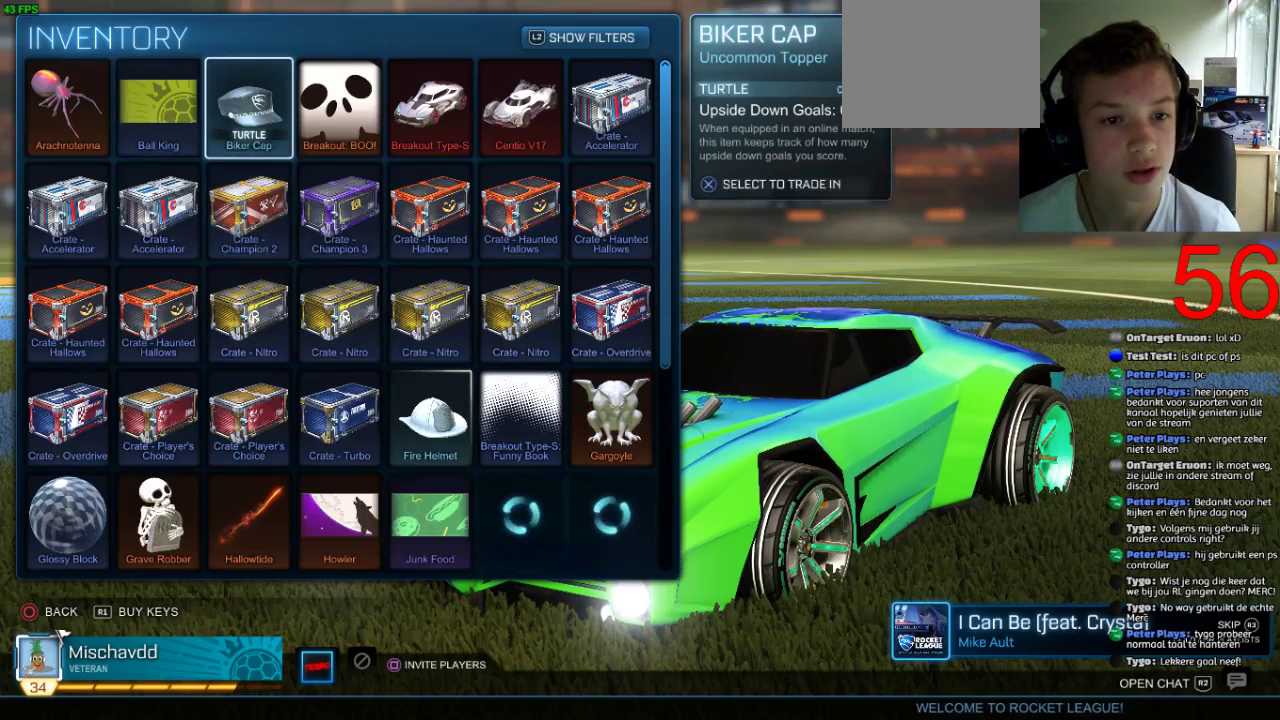
{"buttons": [], "left_stick": "center", "right_stick": "center", "events": [[167, "CIRCLE", "down"], [233, "CIRCLE", "up"]]}
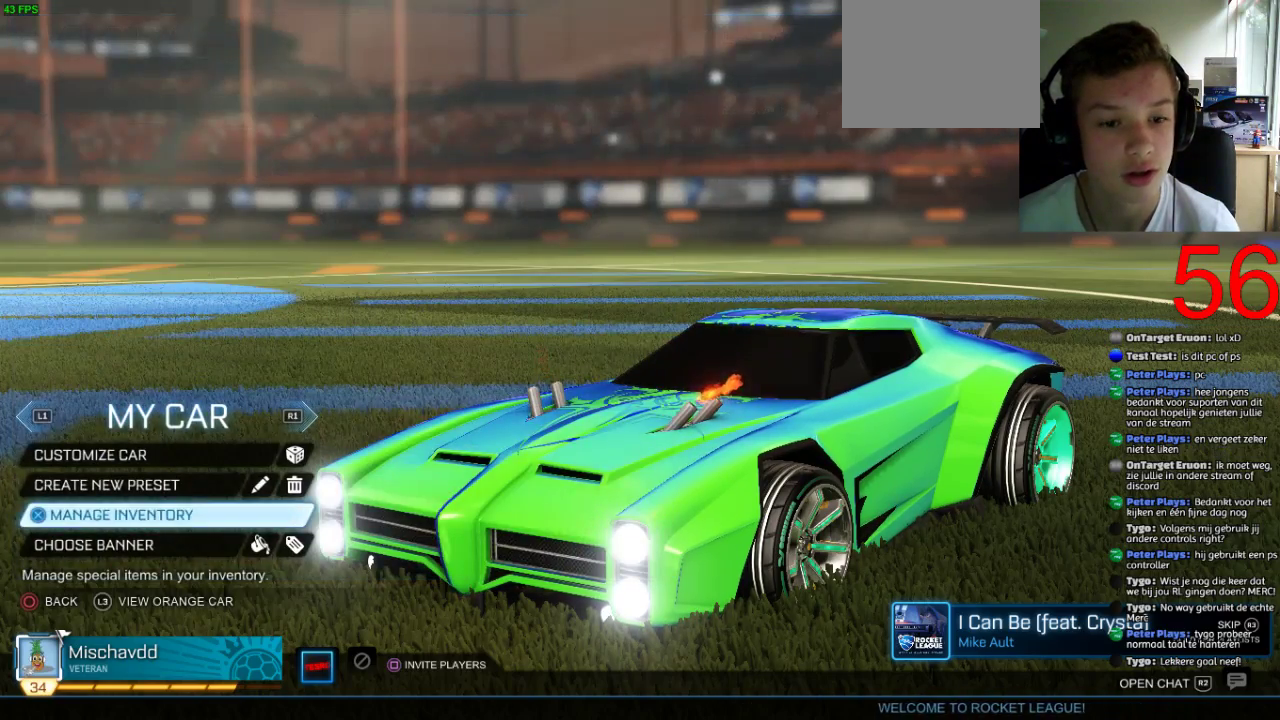
{"buttons": [], "left_stick": "center", "right_stick": "center", "events": [[284, "DPAD_UP", "down"], [401, "DPAD_UP", "up"]]}
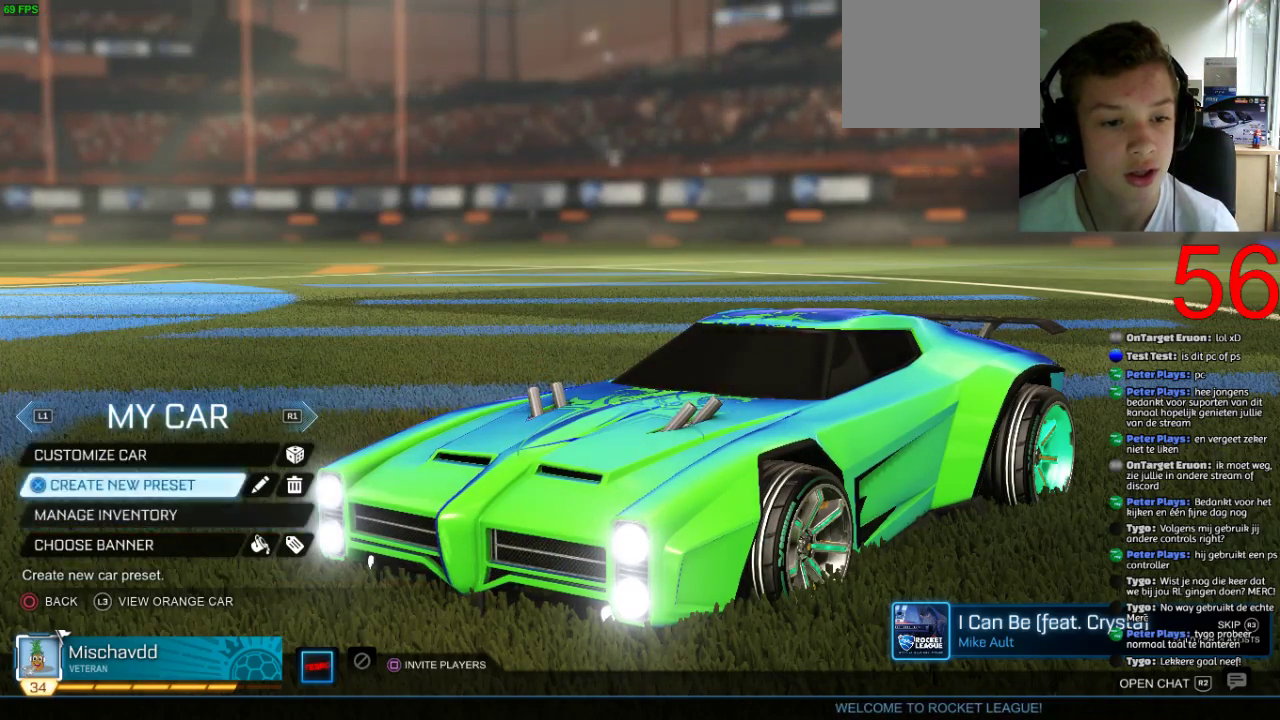
{"buttons": [], "left_stick": "center", "right_stick": "center", "events": [[66, "DPAD_UP", "down"], [133, "DPAD_UP", "up"], [267, "R1", "down"], [400, "R1", "up"]]}
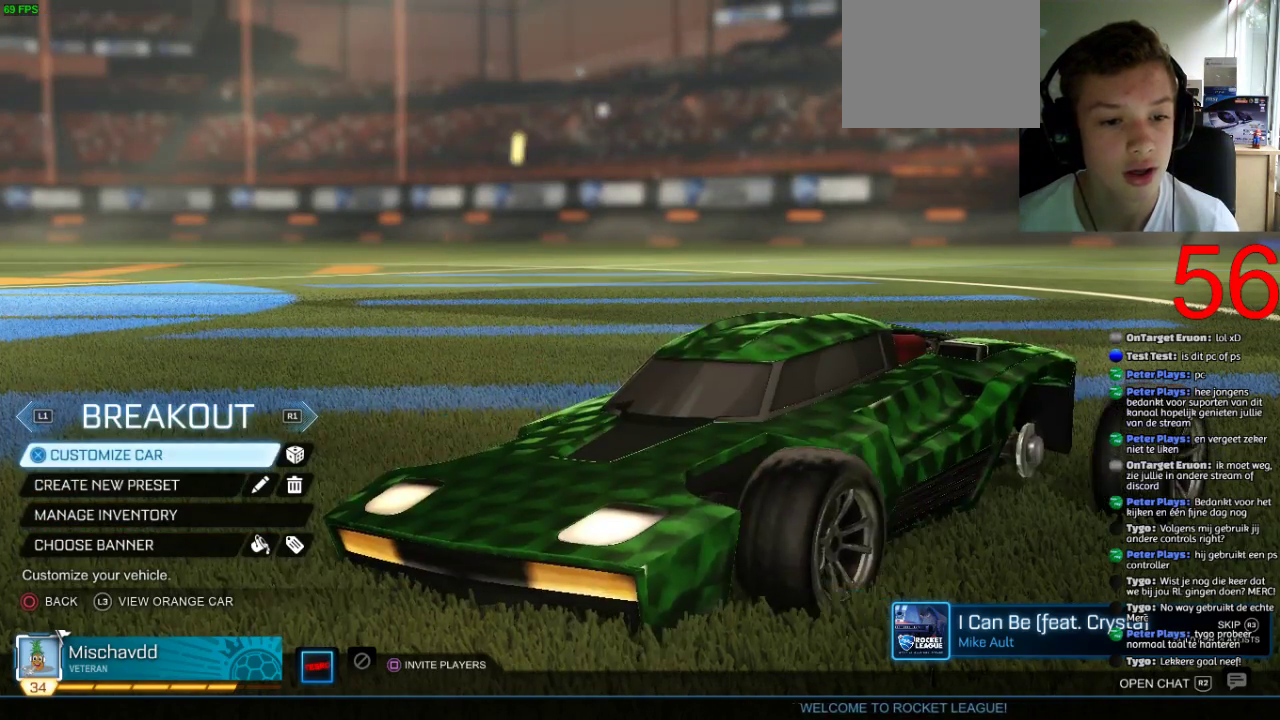
{"buttons": ["R1"], "left_stick": "center", "right_stick": "center", "events": [[184, "R1", "down"], [267, "R1", "up"], [484, "R1", "down"]]}
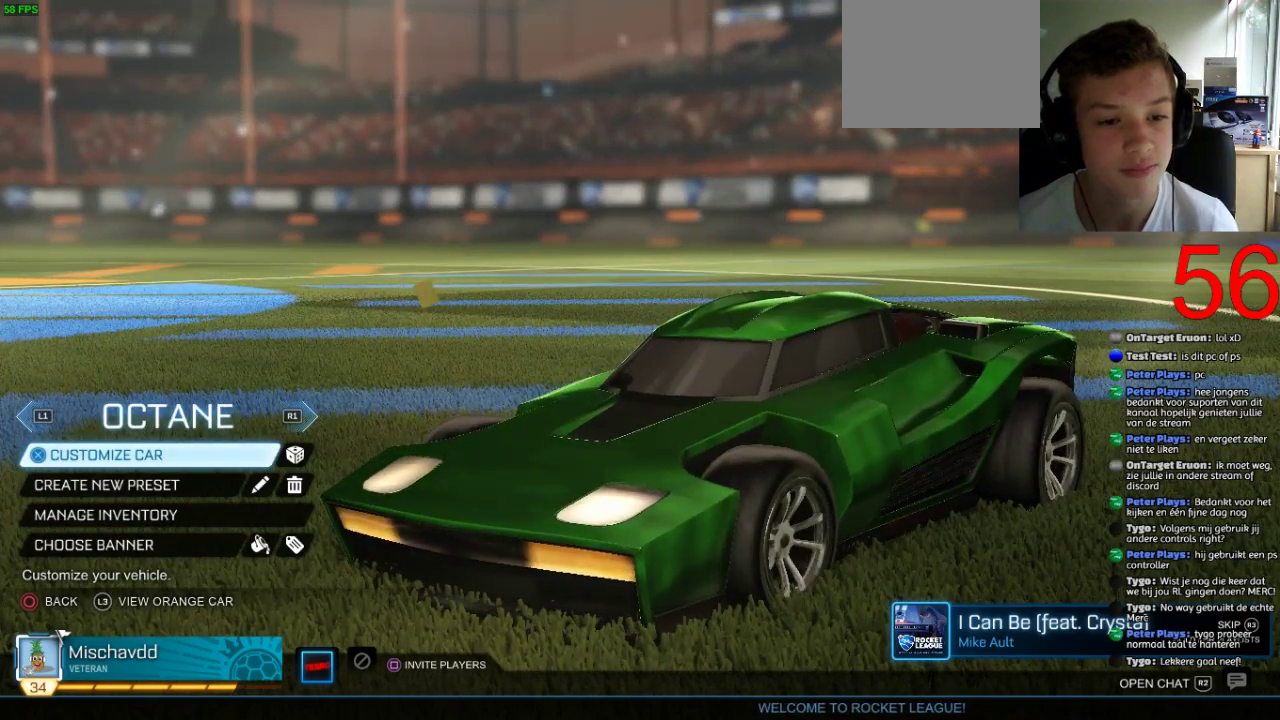
{"buttons": [], "left_stick": "center", "right_stick": "center", "events": [[167, "R1", "up"], [350, "R1", "down"], [484, "R1", "up"]]}
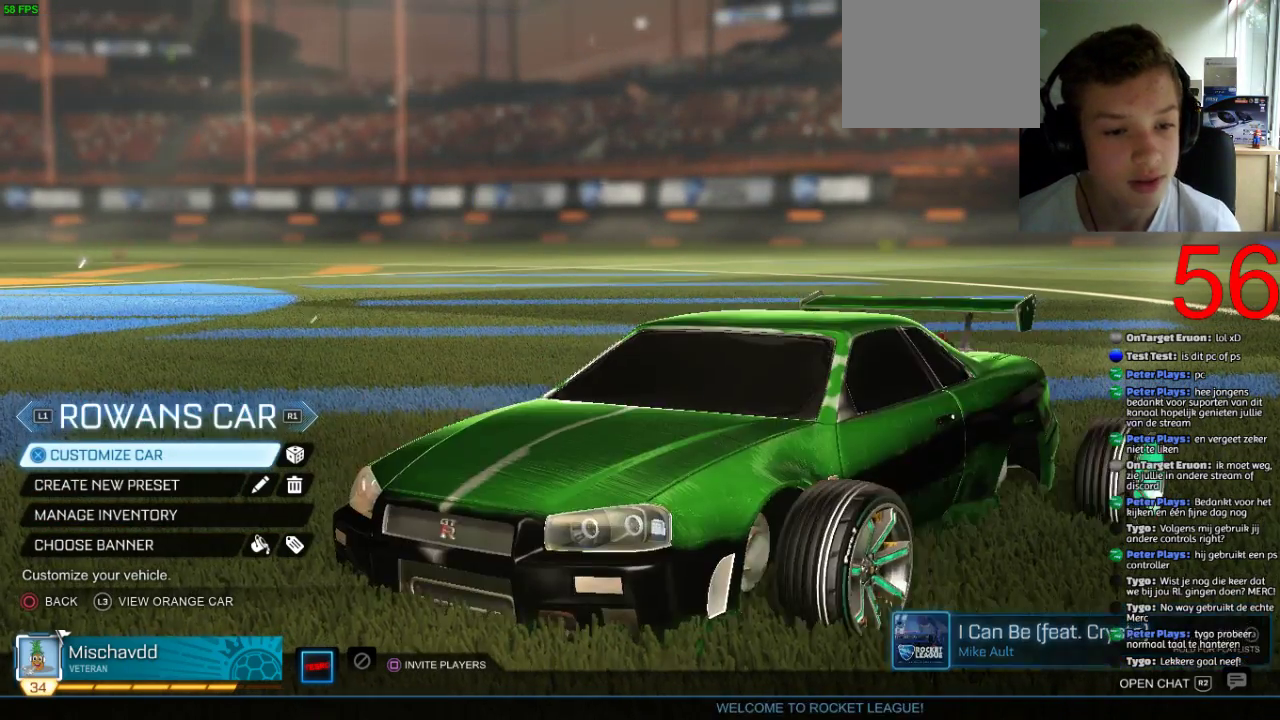
{"buttons": [], "left_stick": "center", "right_stick": "center", "events": [[250, "R1", "down"], [384, "R1", "up"]]}
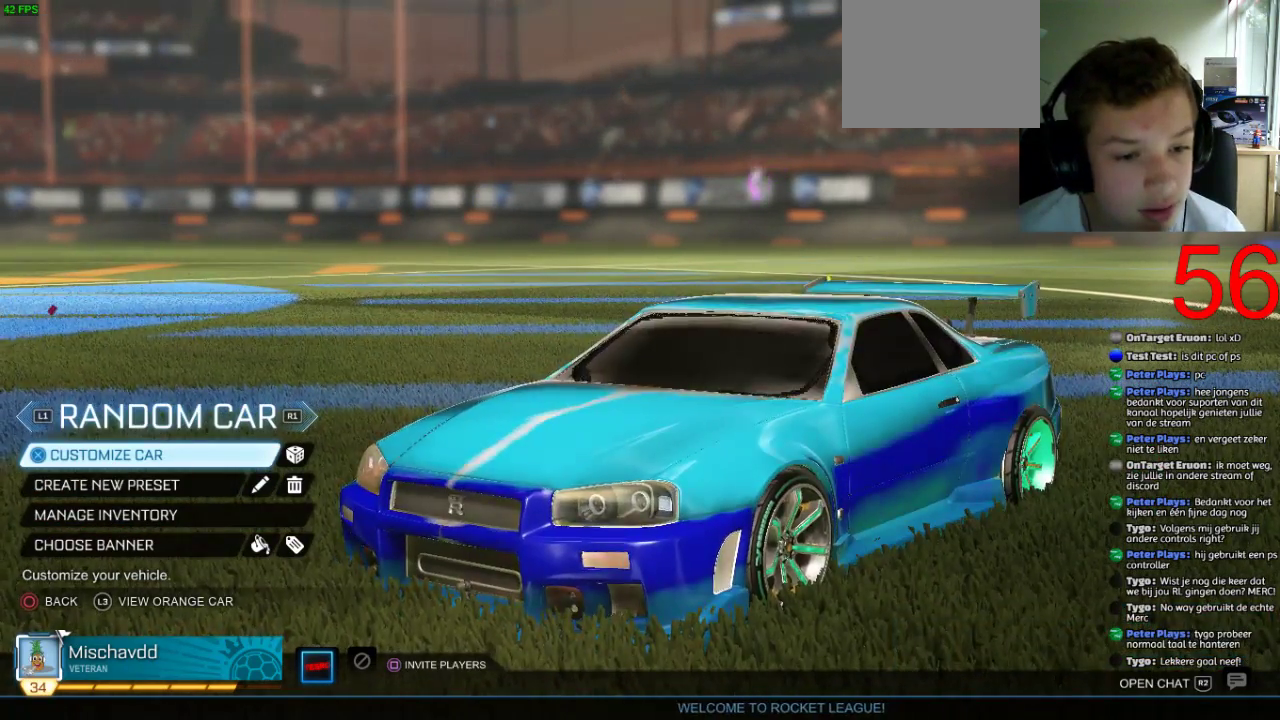
{"buttons": [], "left_stick": "center", "right_stick": "center", "events": [[217, "R1", "down"], [383, "R1", "up"]]}
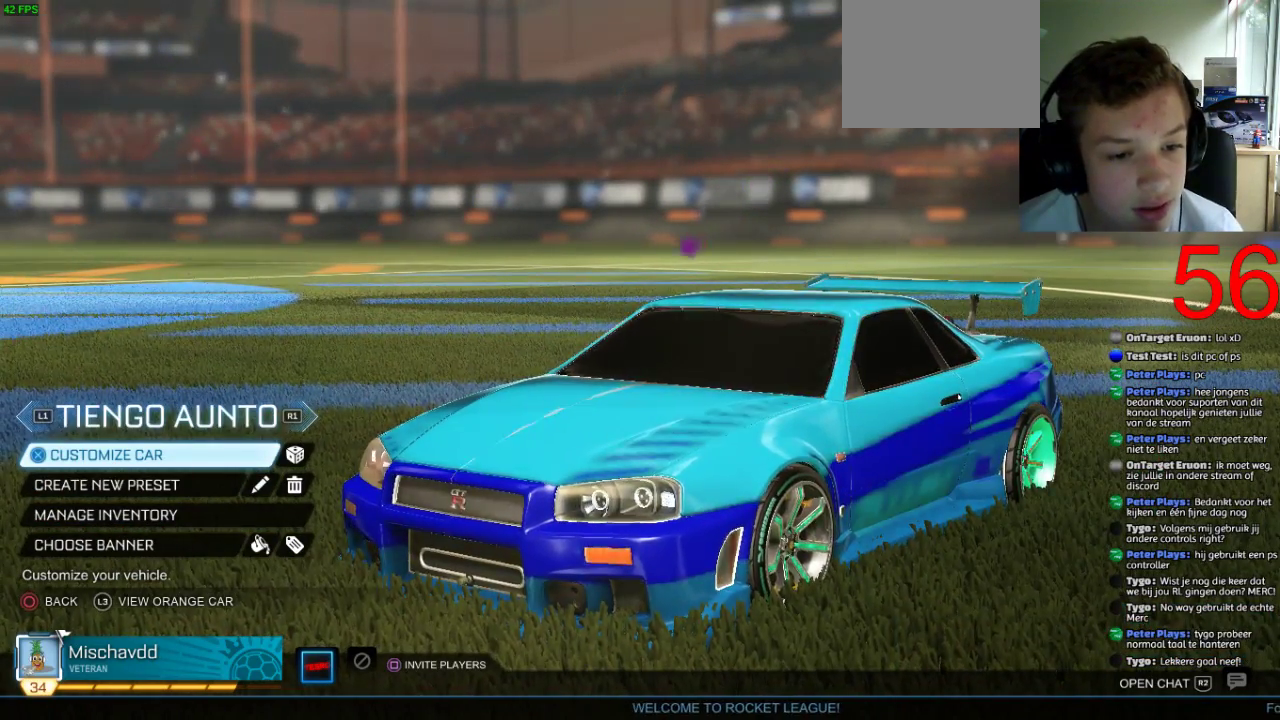
{"buttons": ["L1"], "left_stick": "center", "right_stick": "center", "events": [[200, "R1", "down"], [334, "R1", "up"], [401, "L1", "down"]]}